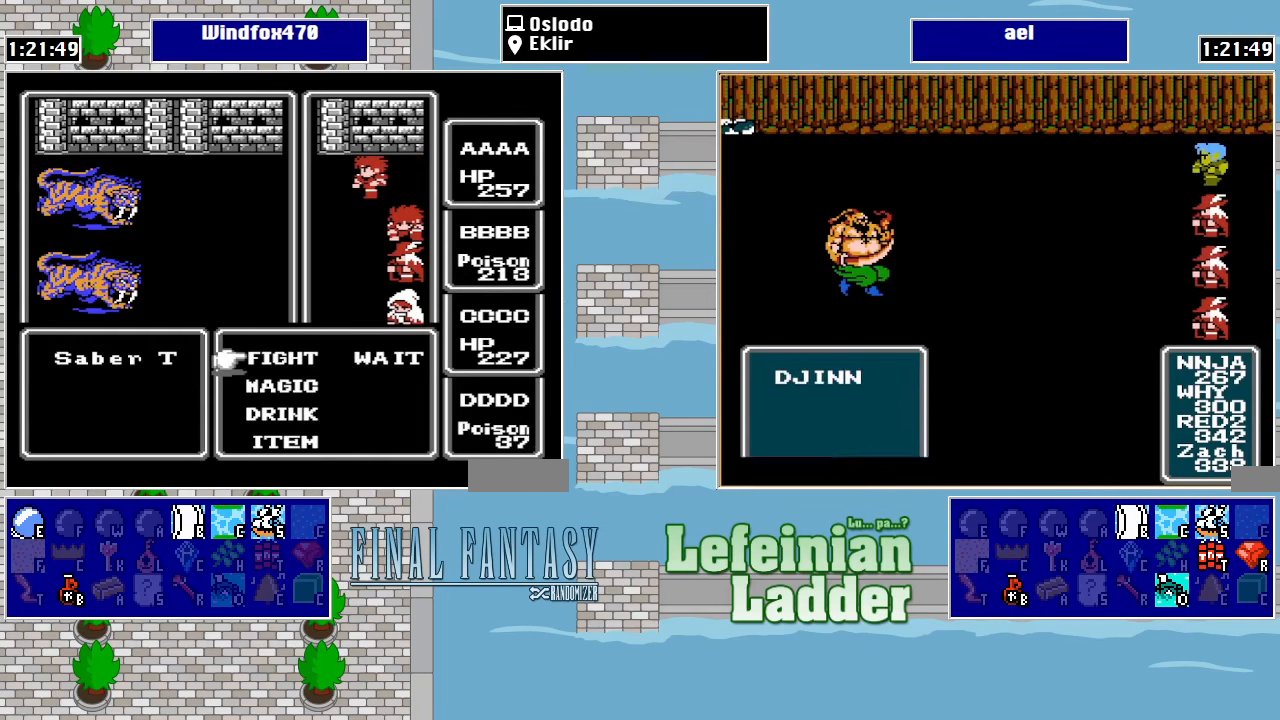
Gameplay with a controller (Nintendo layout); each line is a JSON object with the inputs held at the frame after it. "events" lists button and stick changes between this image and that frame as [ms after this image, input, new state], when the widget could be followed in between. Not read: L3 R3.
{"buttons": [], "events": [[167, "A", "down"], [267, "A", "up"], [333, "A", "down"], [400, "A", "up"]]}
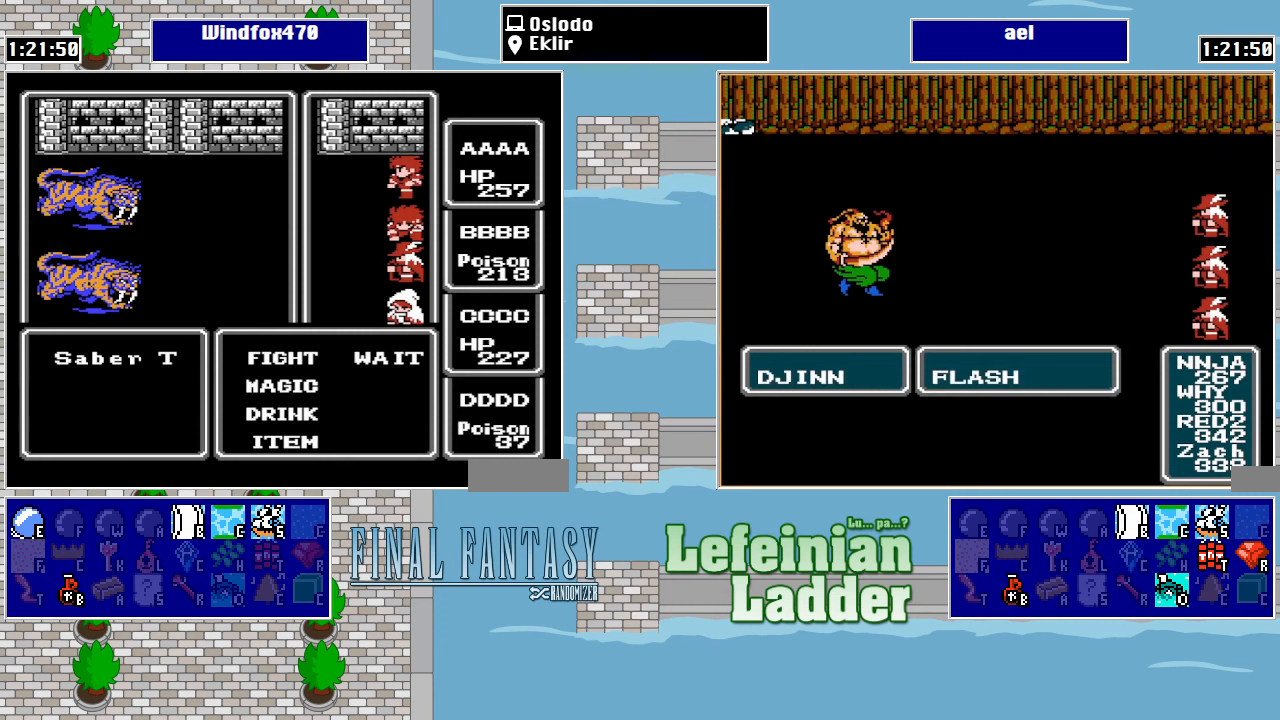
{"buttons": [], "events": [[333, "A", "down"], [466, "A", "up"]]}
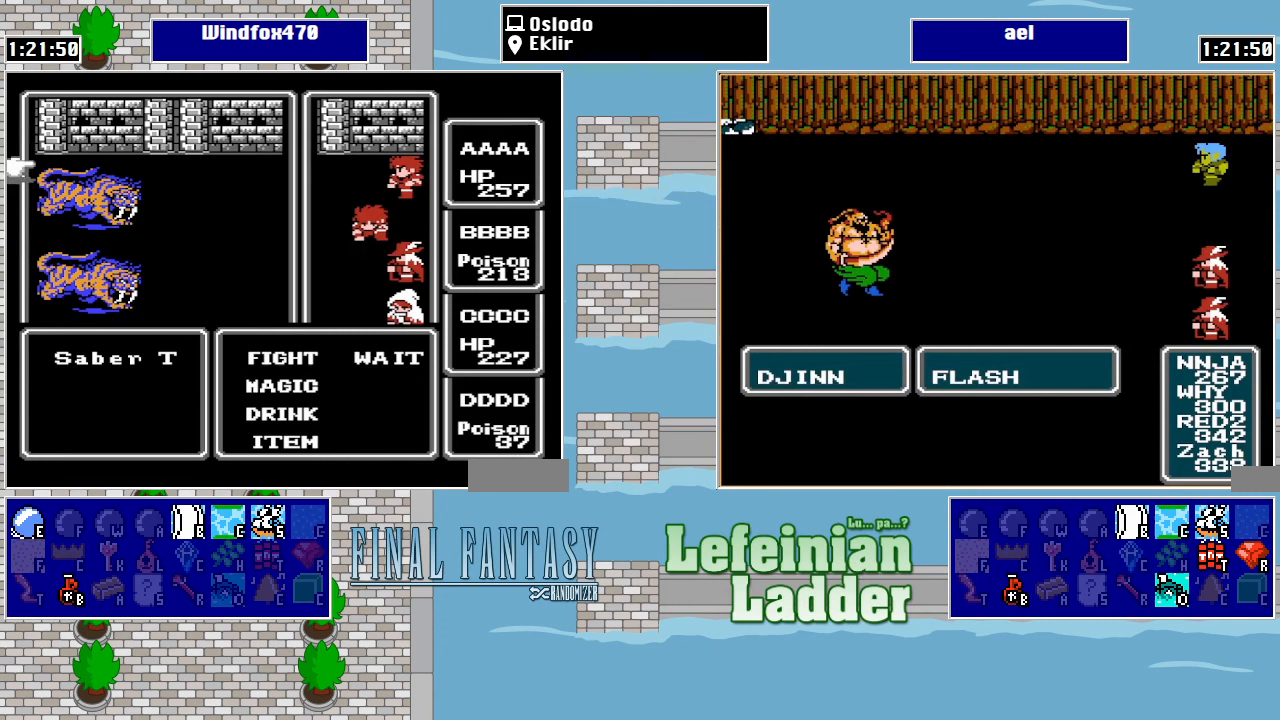
{"buttons": [], "events": [[33, "DPAD_DOWN", "down"], [166, "DPAD_DOWN", "up"], [333, "A", "down"], [500, "A", "up"]]}
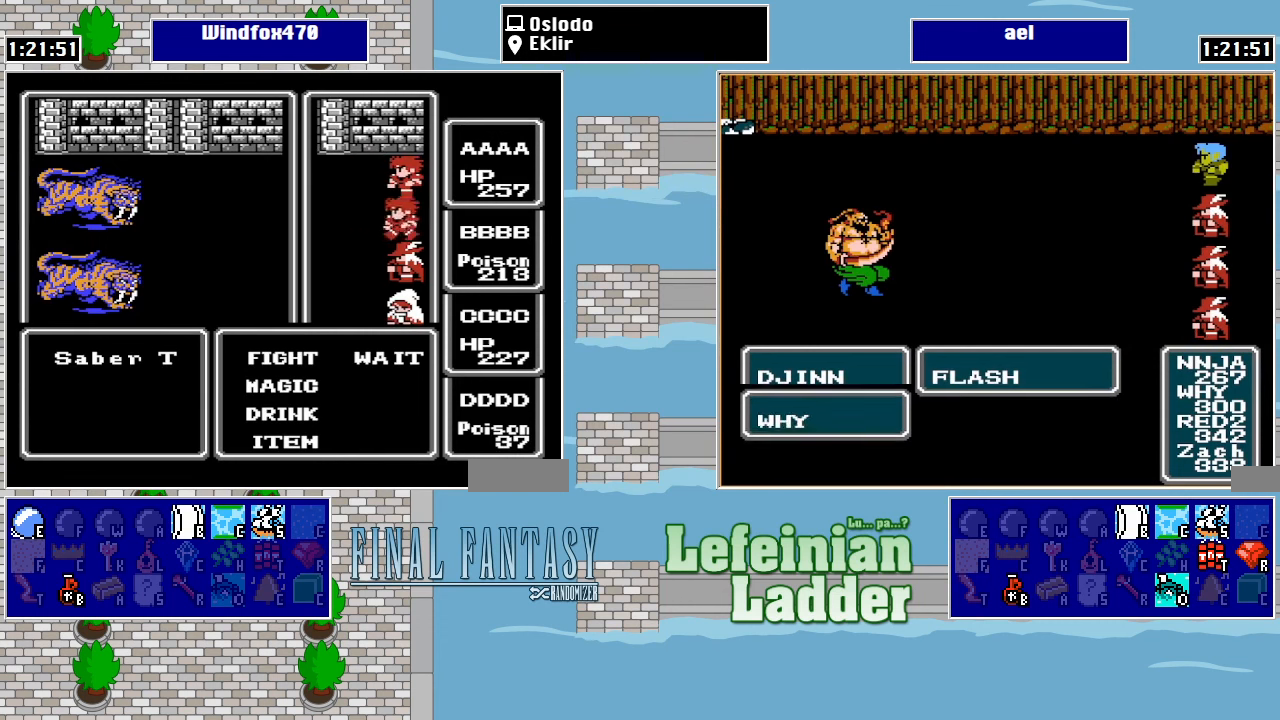
{"buttons": [], "events": [[266, "A", "down"], [433, "A", "up"]]}
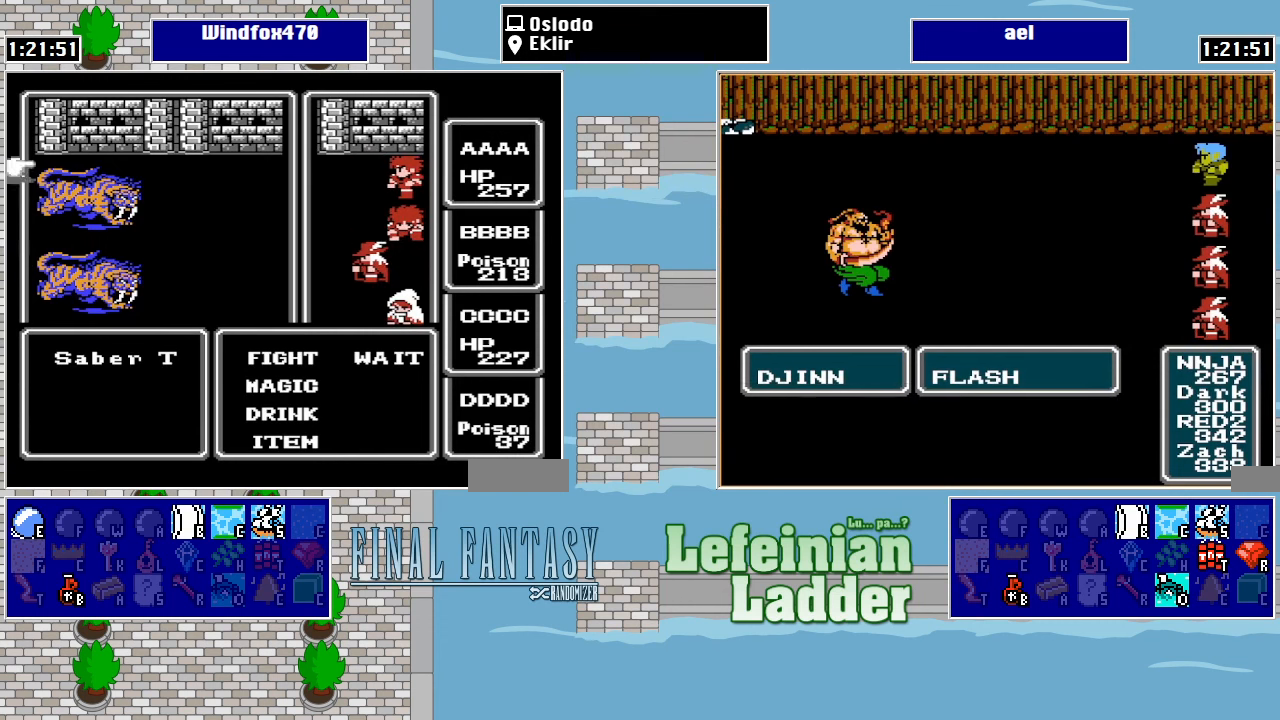
{"buttons": ["DPAD_UP"], "events": [[66, "A", "down"], [200, "A", "up"], [466, "DPAD_UP", "down"]]}
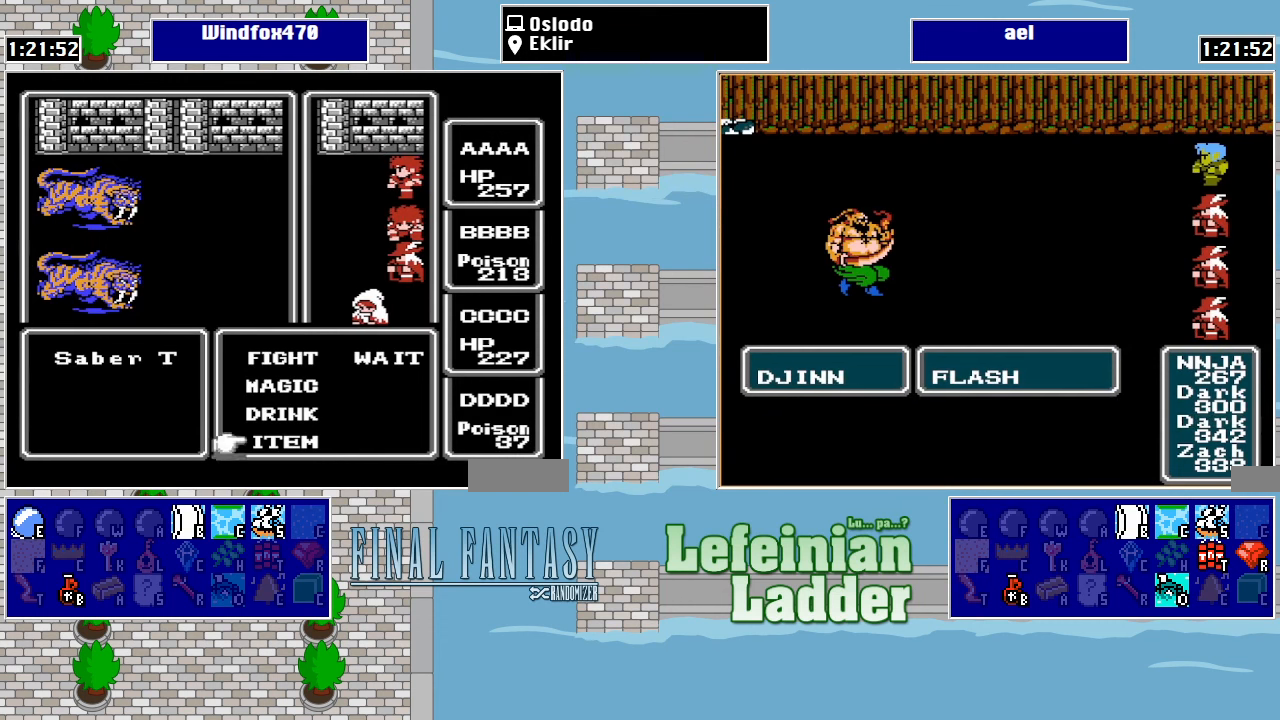
{"buttons": ["A"], "events": [[66, "A", "down"], [66, "DPAD_UP", "up"], [233, "A", "up"], [466, "A", "down"]]}
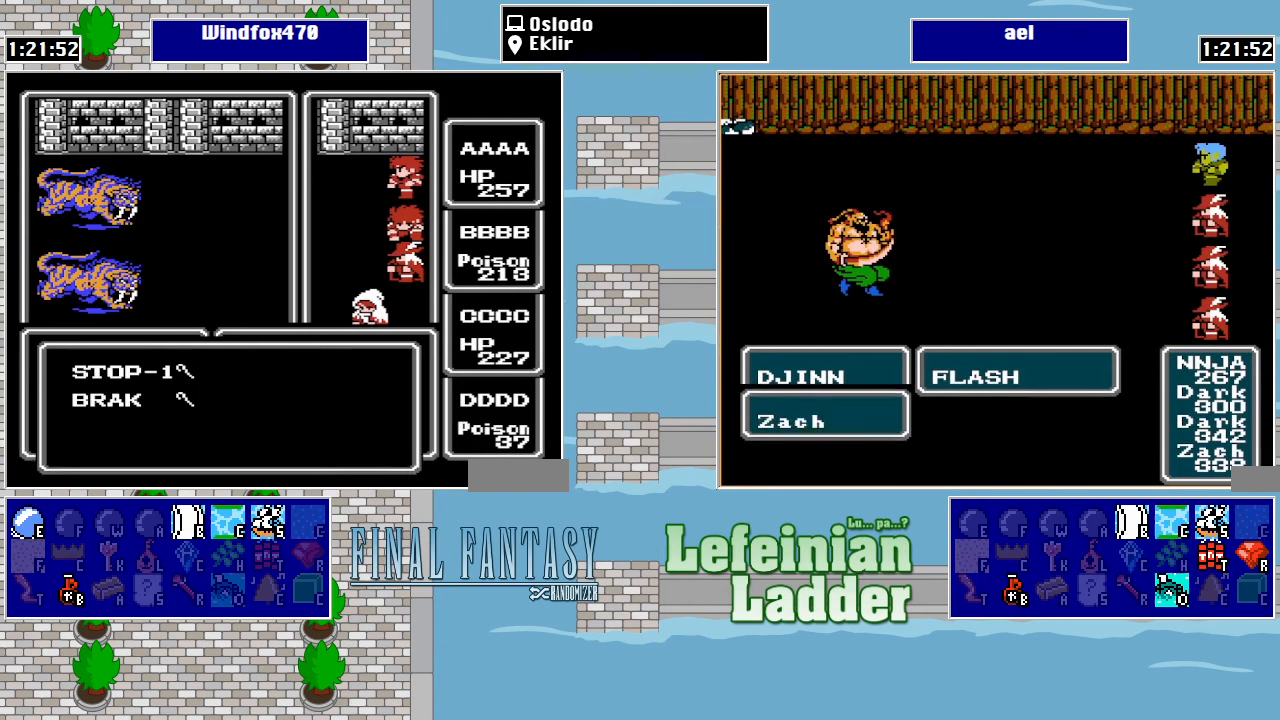
{"buttons": [], "events": [[100, "A", "up"]]}